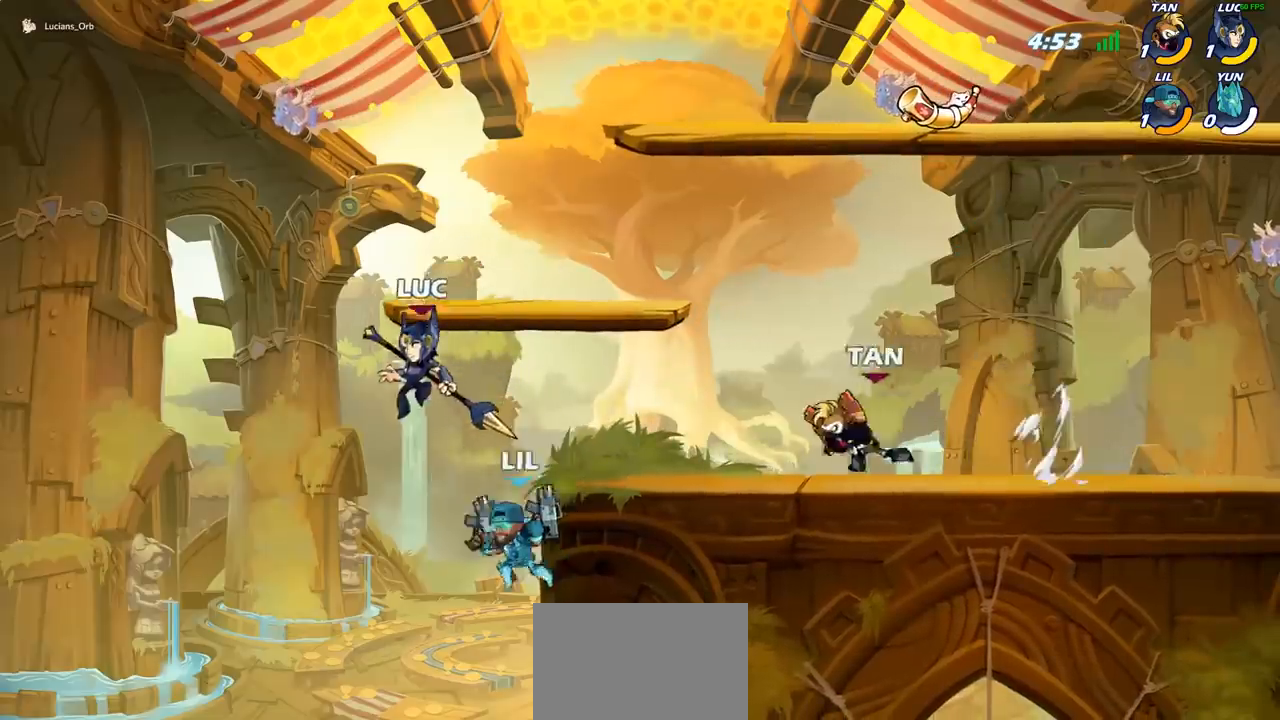
Gameplay with a controller (PlayStation layout); each line is a JSON object with the inputs held at the frame after it. "events" lists button and stick changes between this image and that frame as [ms after this image, input, new state], when the widget could be followed in between. Not read: L3 R3 right_stick.
{"buttons": [], "left_stick": "center", "events": [[17, "left_stick", "right"], [117, "left_stick", "center"], [167, "SQUARE", "down"], [267, "SQUARE", "up"]]}
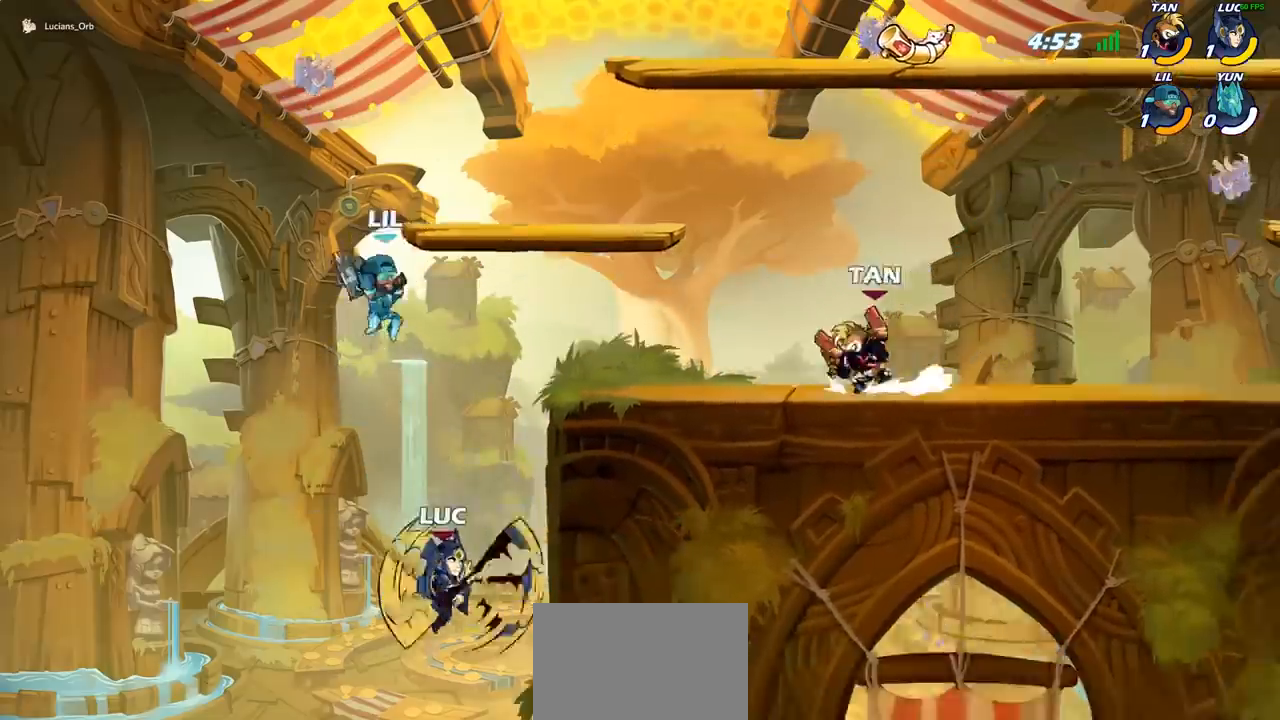
{"buttons": ["CROSS"], "left_stick": "left", "events": [[267, "left_stick", "left"], [367, "CROSS", "down"]]}
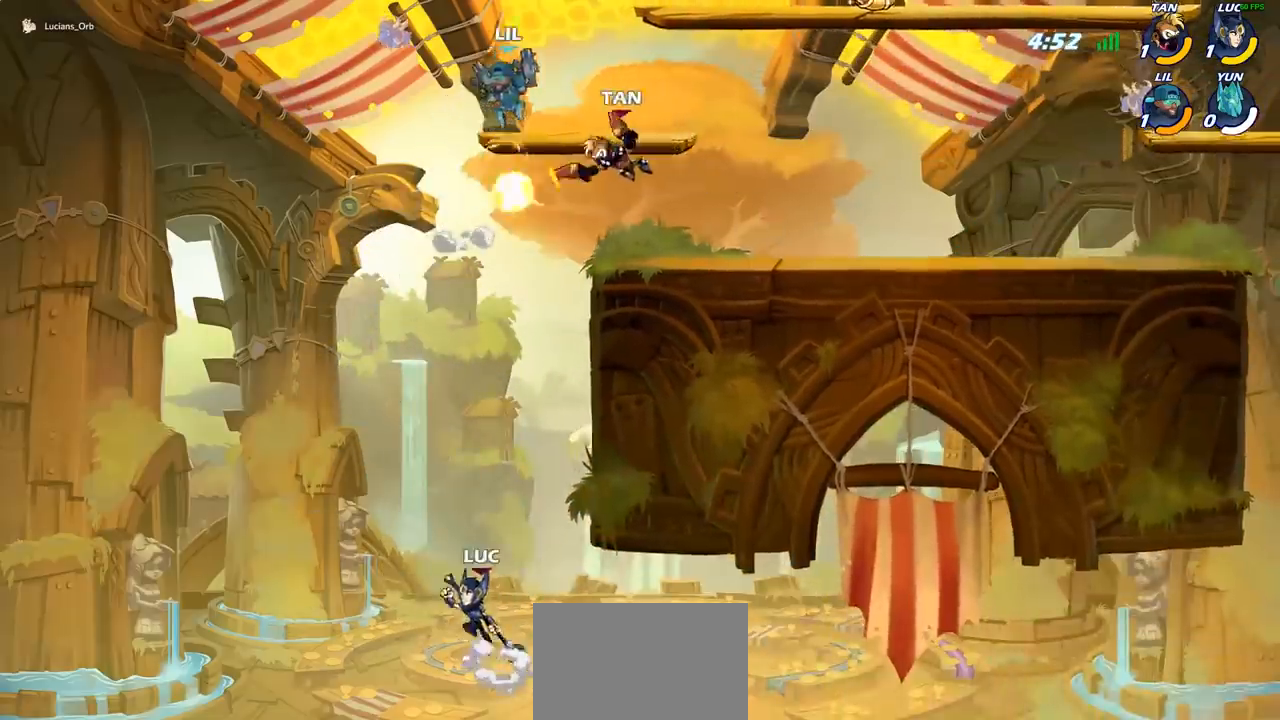
{"buttons": [], "left_stick": "up-right", "events": [[50, "CROSS", "up"], [50, "left_stick", "up-right"], [183, "CROSS", "down"], [500, "CROSS", "up"]]}
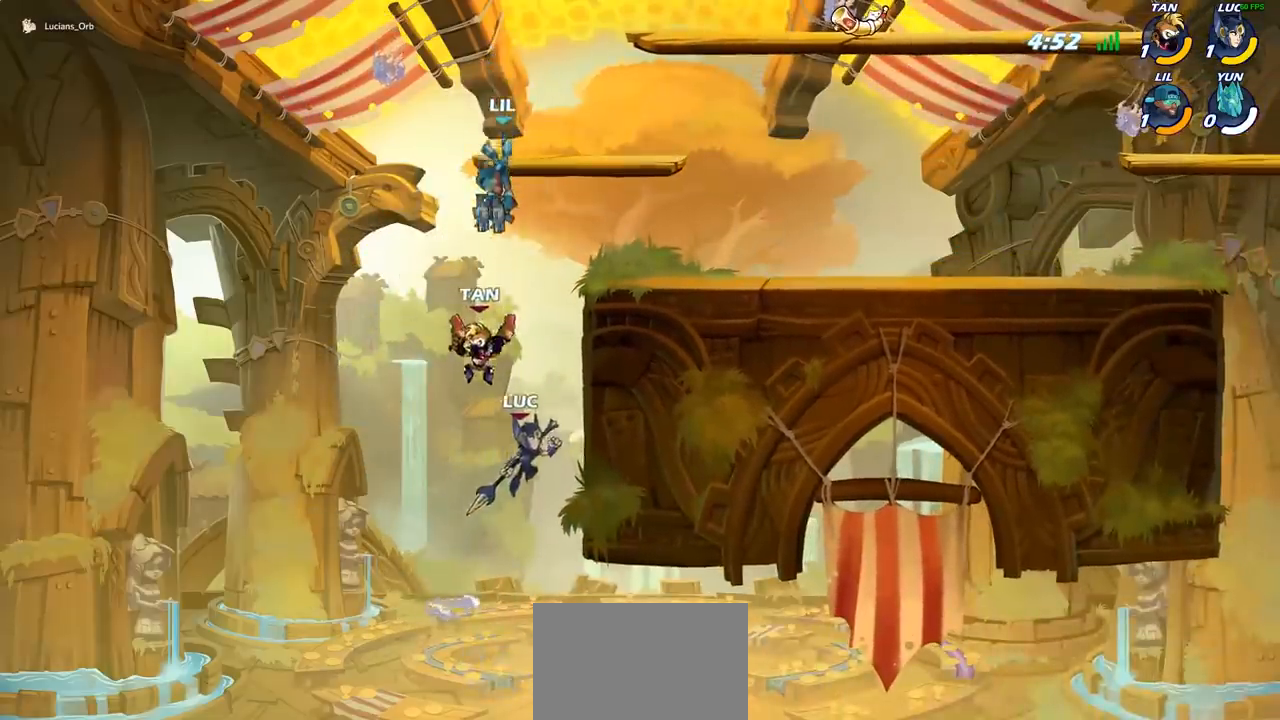
{"buttons": [], "left_stick": "down-left", "events": [[433, "left_stick", "up-left"], [500, "left_stick", "down-left"]]}
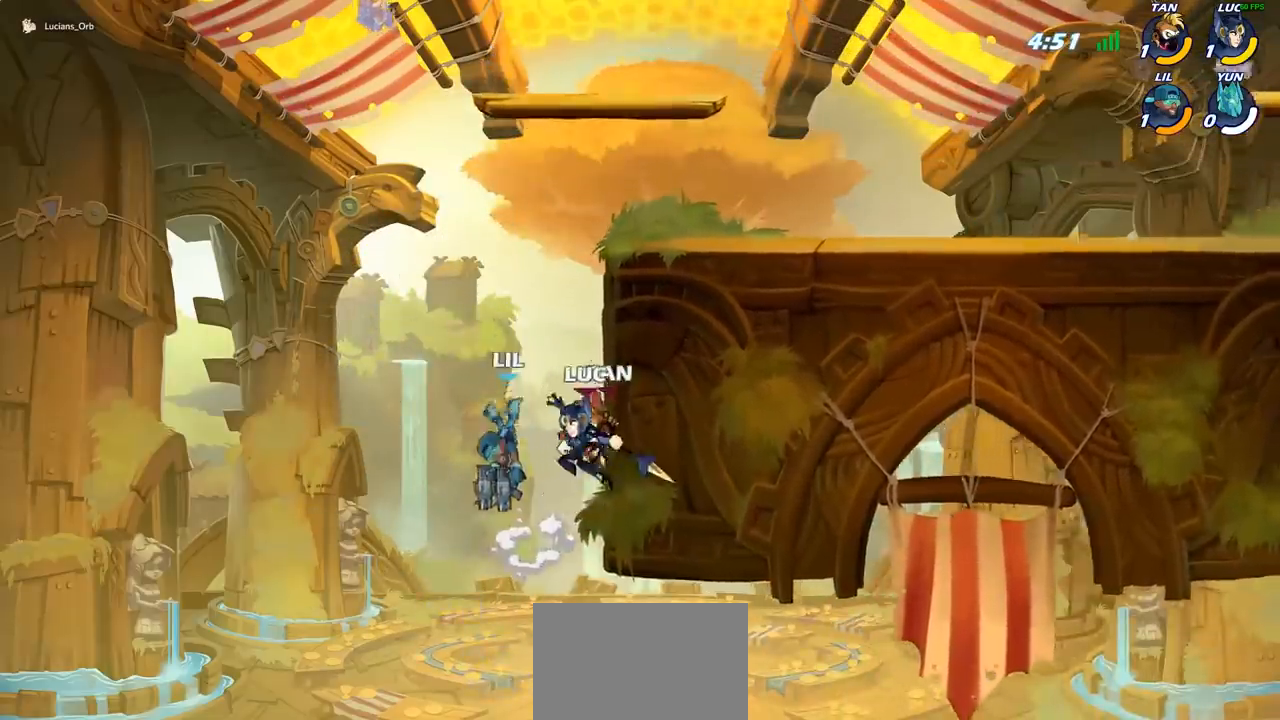
{"buttons": [], "left_stick": "up-right", "events": [[33, "SQUARE", "down"], [117, "SQUARE", "up"], [317, "left_stick", "up-right"]]}
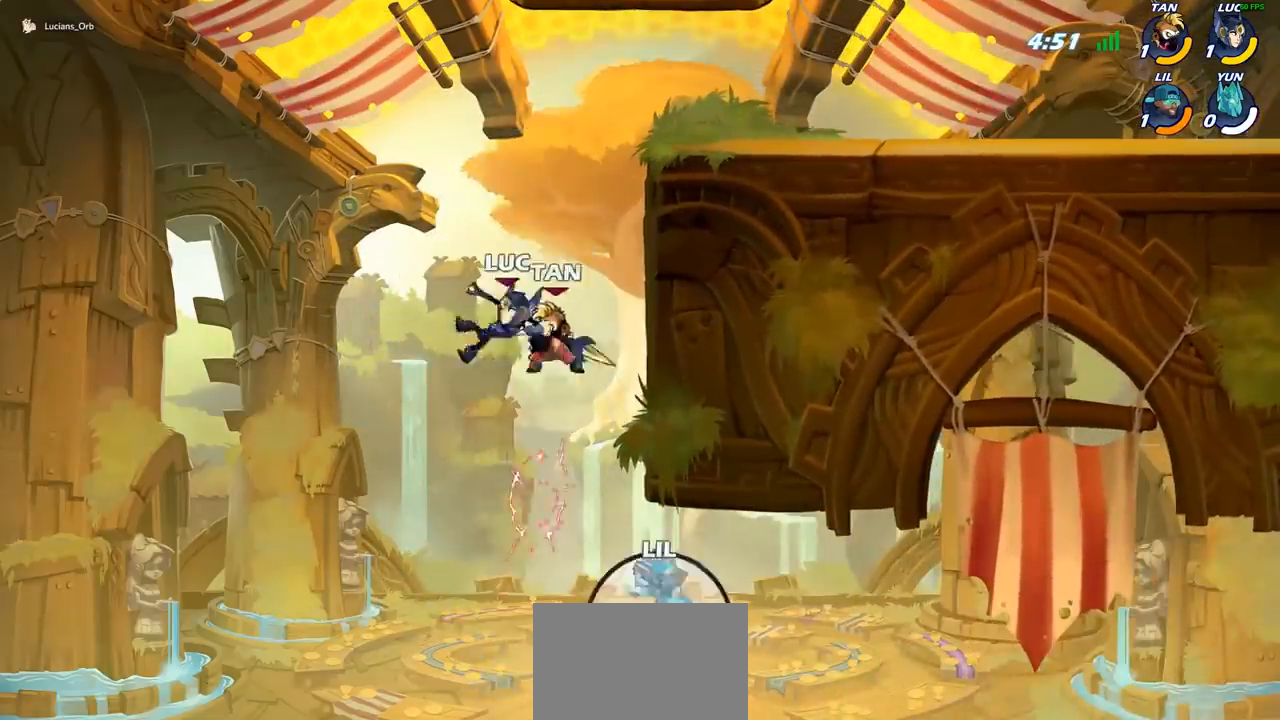
{"buttons": [], "left_stick": "center", "events": [[67, "R1", "down"], [83, "left_stick", "down-right"], [117, "R1", "up"], [183, "left_stick", "center"]]}
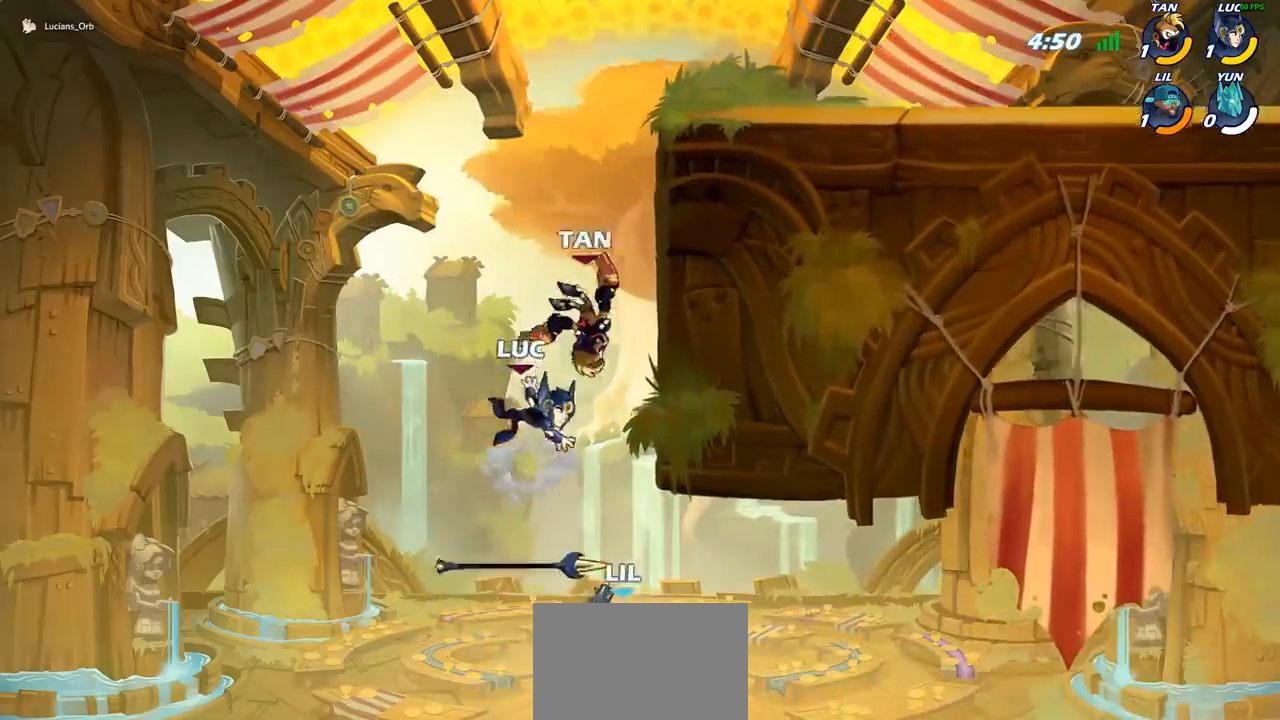
{"buttons": [], "left_stick": "up-left", "events": [[83, "CROSS", "down"], [117, "left_stick", "right"], [183, "CIRCLE", "down"], [183, "CROSS", "up"], [350, "CIRCLE", "up"], [483, "left_stick", "up-left"]]}
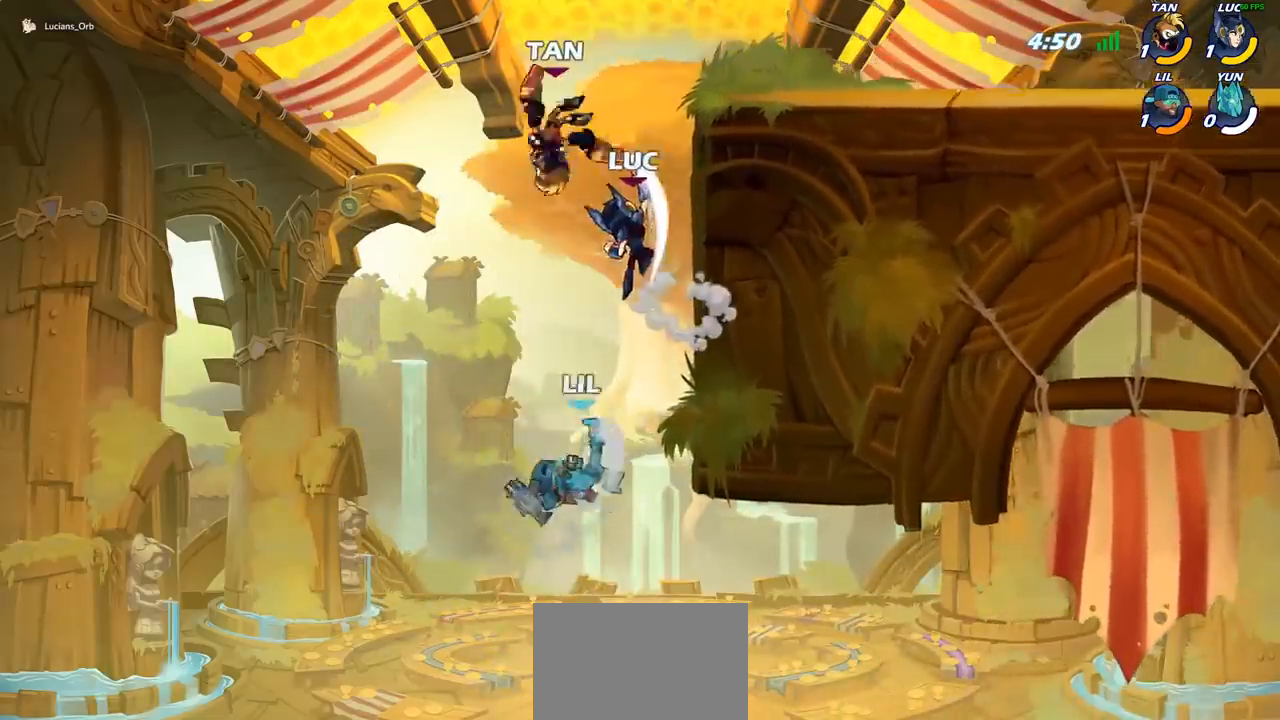
{"buttons": ["CIRCLE"], "left_stick": "down", "events": [[283, "left_stick", "down"], [317, "CIRCLE", "down"]]}
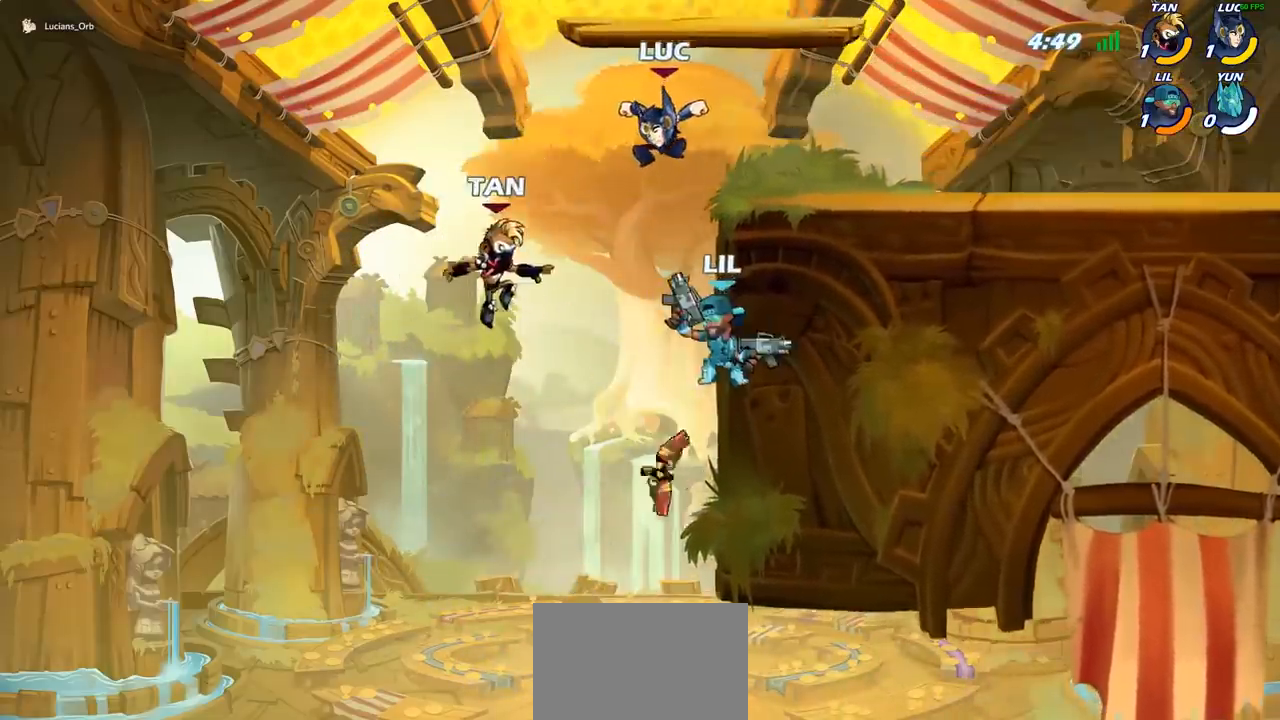
{"buttons": [], "left_stick": "right", "events": [[400, "CIRCLE", "up"], [400, "left_stick", "right"]]}
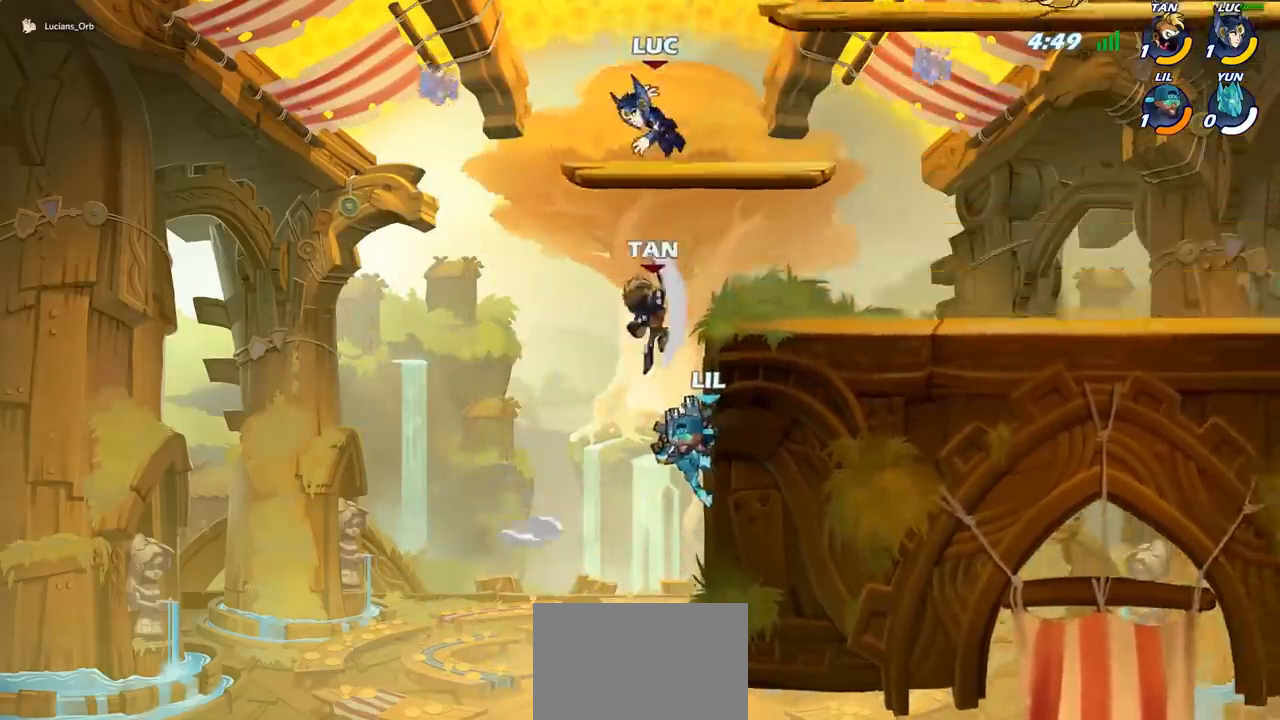
{"buttons": [], "left_stick": "down-right", "events": [[133, "R2", "down"], [433, "R2", "up"], [433, "left_stick", "down-right"]]}
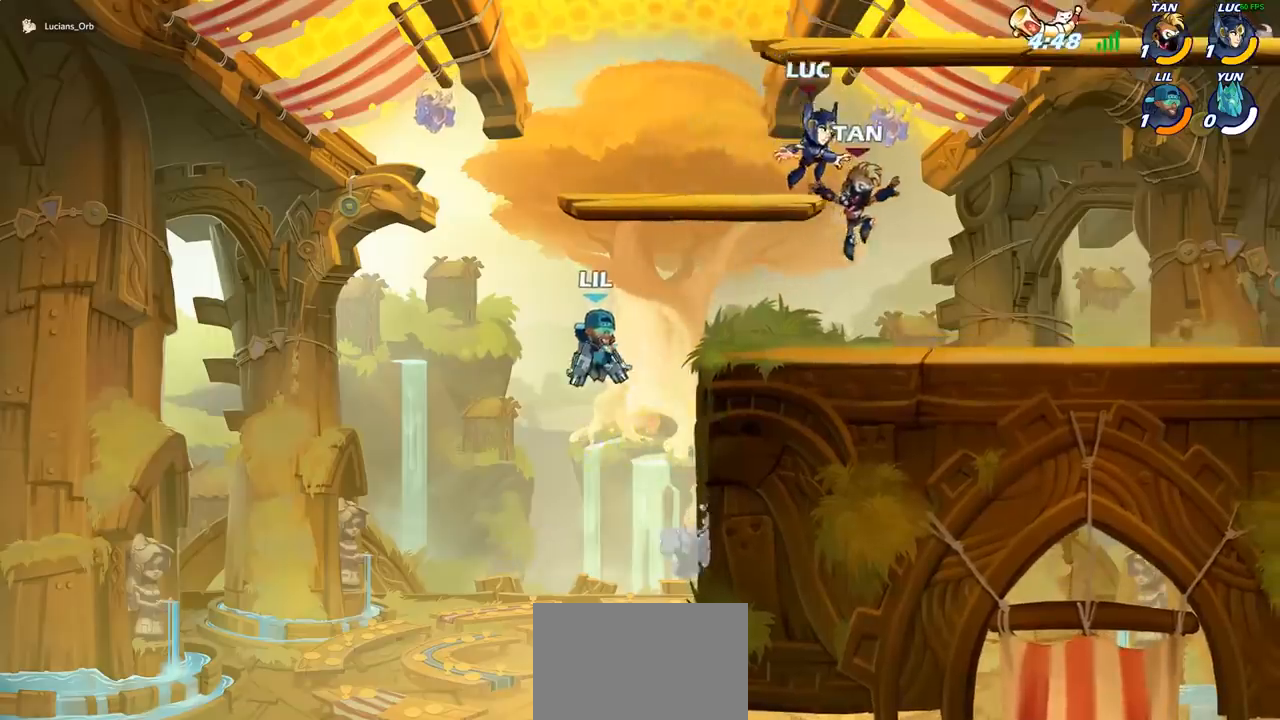
{"buttons": [], "left_stick": "left", "events": [[133, "left_stick", "right"], [283, "R2", "down"], [317, "CROSS", "down"], [417, "R2", "up"], [433, "CROSS", "up"], [433, "left_stick", "up"], [500, "left_stick", "left"]]}
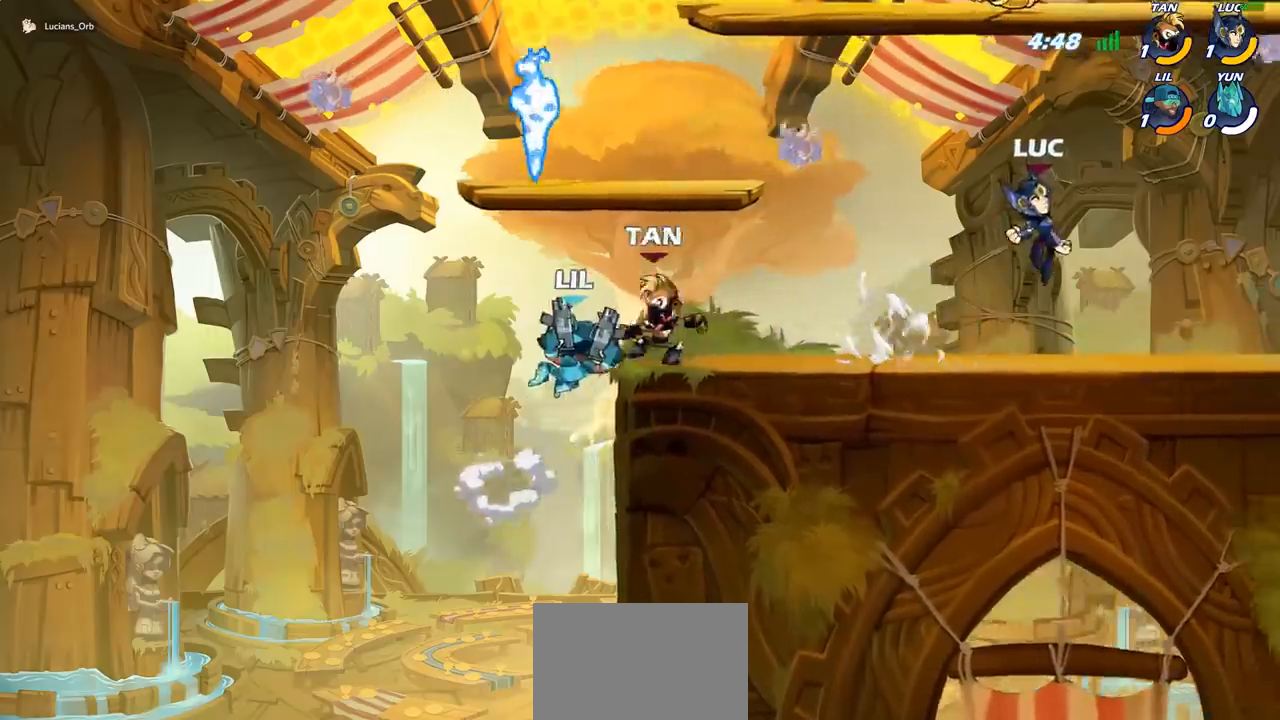
{"buttons": [], "left_stick": "down-left", "events": [[33, "CROSS", "down"], [150, "CROSS", "up"], [200, "CROSS", "down"], [367, "CROSS", "up"], [500, "left_stick", "down-left"]]}
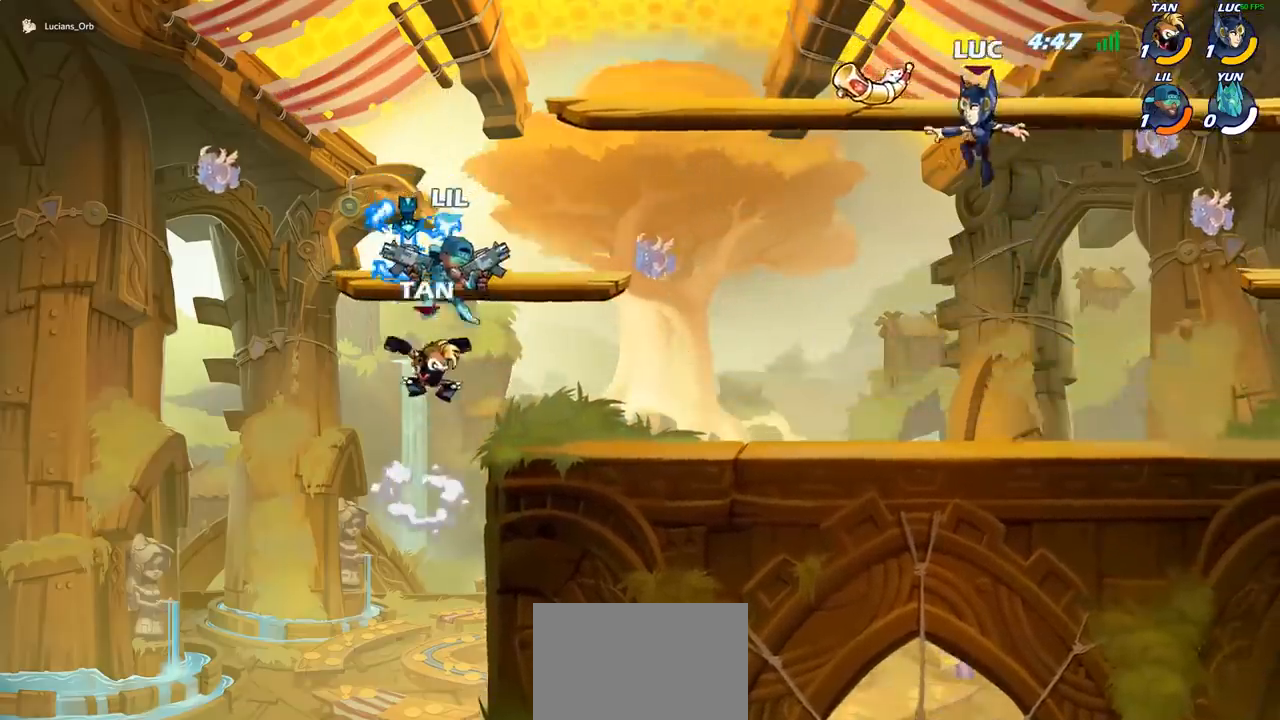
{"buttons": [], "left_stick": "center", "events": [[83, "R1", "down"], [167, "R1", "up"], [300, "left_stick", "center"], [400, "SQUARE", "down"], [483, "SQUARE", "up"]]}
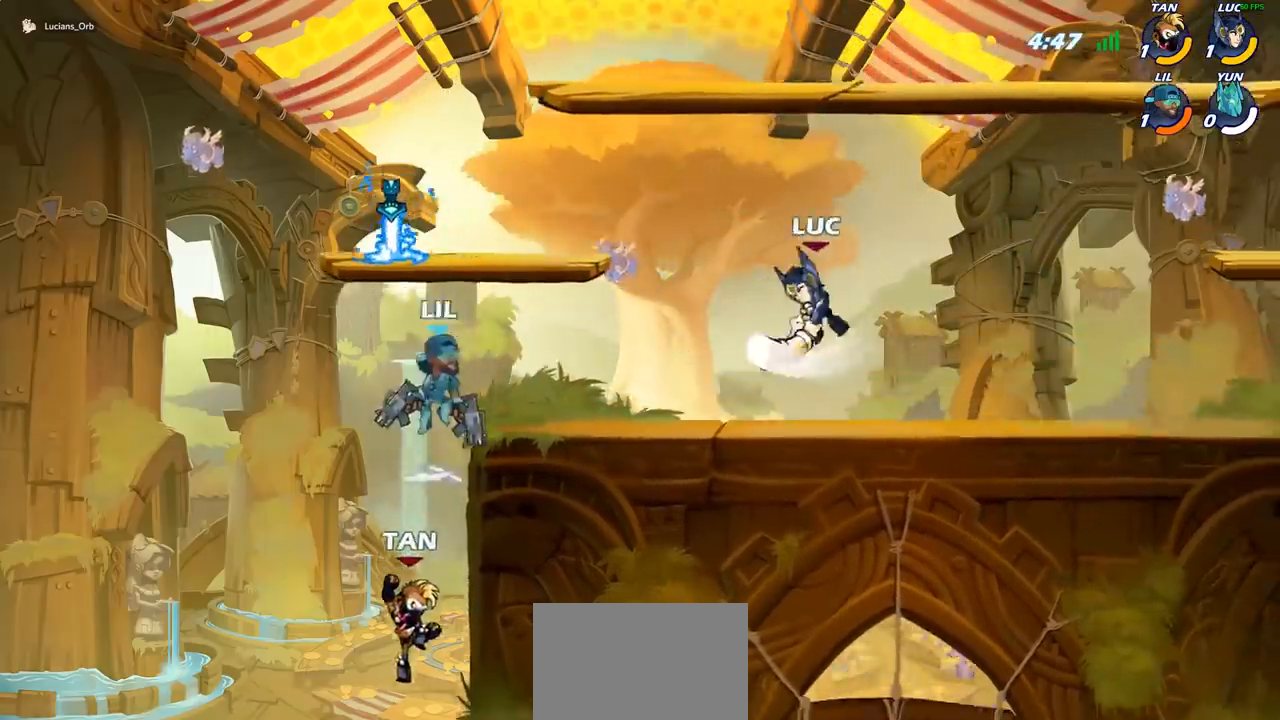
{"buttons": [], "left_stick": "center", "events": []}
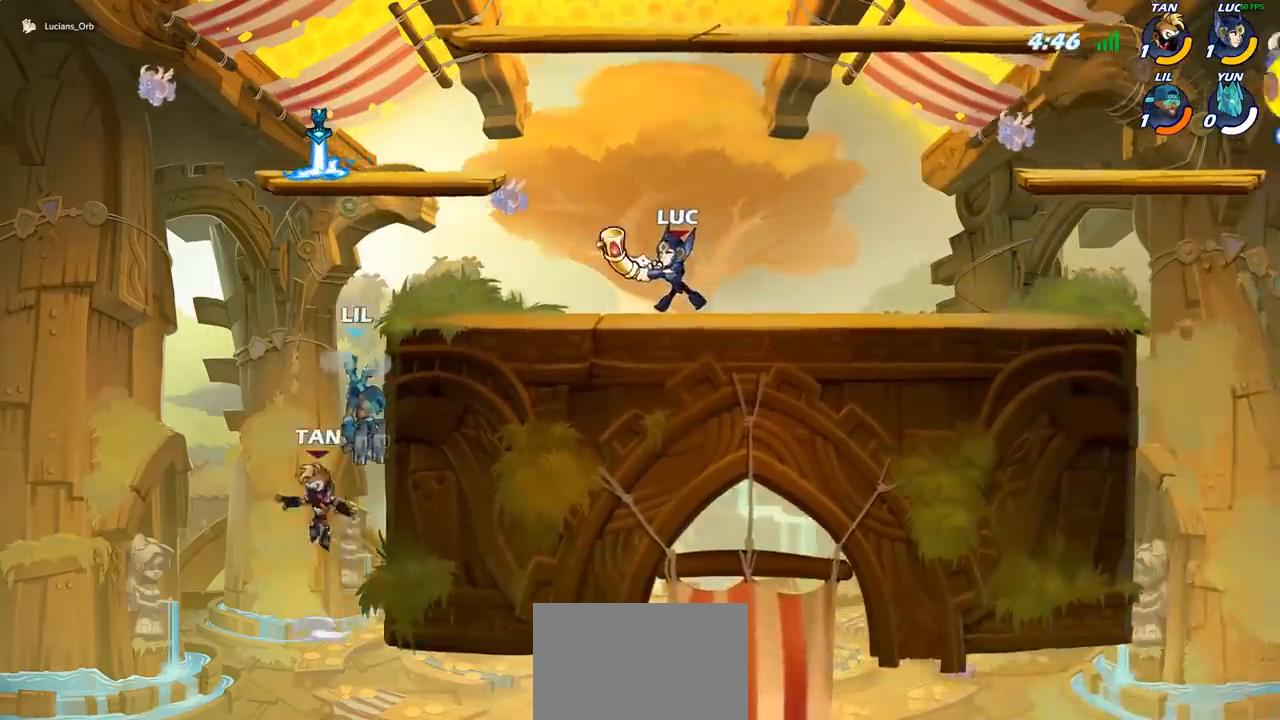
{"buttons": [], "left_stick": "up-left", "events": [[50, "left_stick", "right"], [267, "CROSS", "down"], [333, "left_stick", "up"], [383, "CROSS", "up"], [383, "left_stick", "up-left"]]}
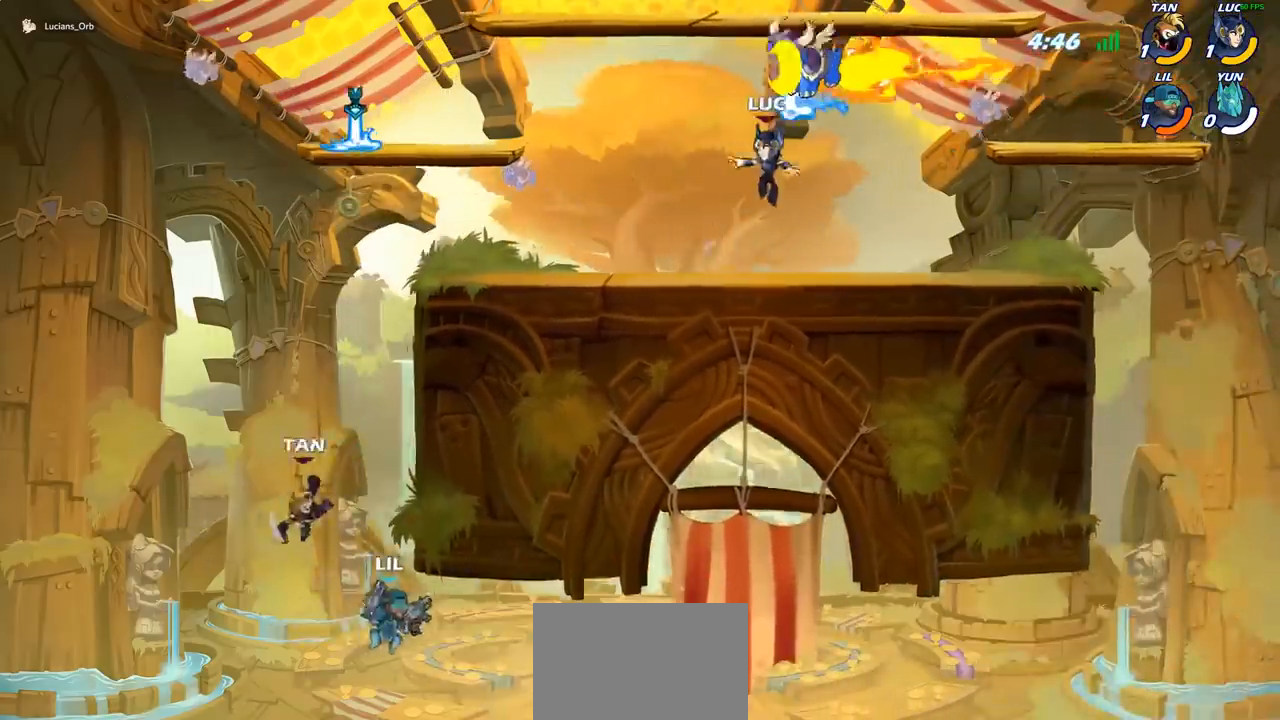
{"buttons": [], "left_stick": "left", "events": [[17, "R1", "down"], [83, "R1", "up"], [83, "left_stick", "down-left"], [383, "left_stick", "left"]]}
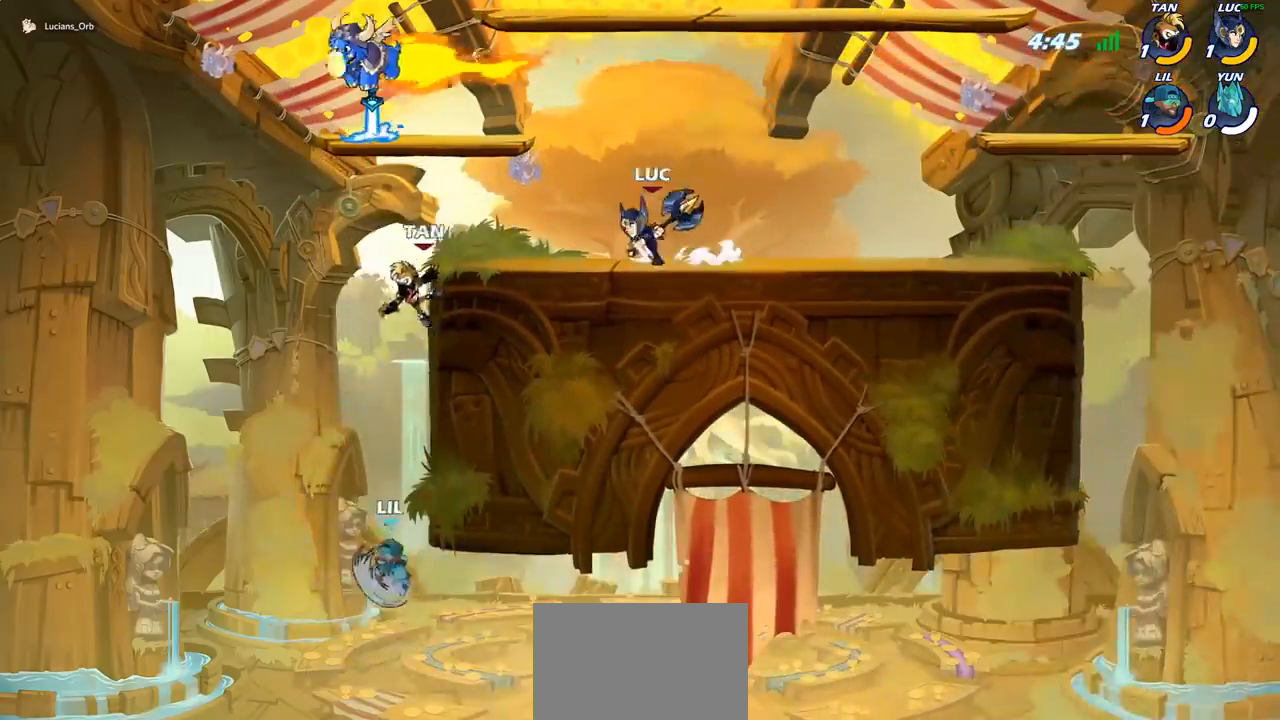
{"buttons": [], "left_stick": "center", "events": [[17, "R2", "down"], [133, "R2", "up"], [183, "CIRCLE", "down"], [183, "left_stick", "center"], [217, "CIRCLE", "up"]]}
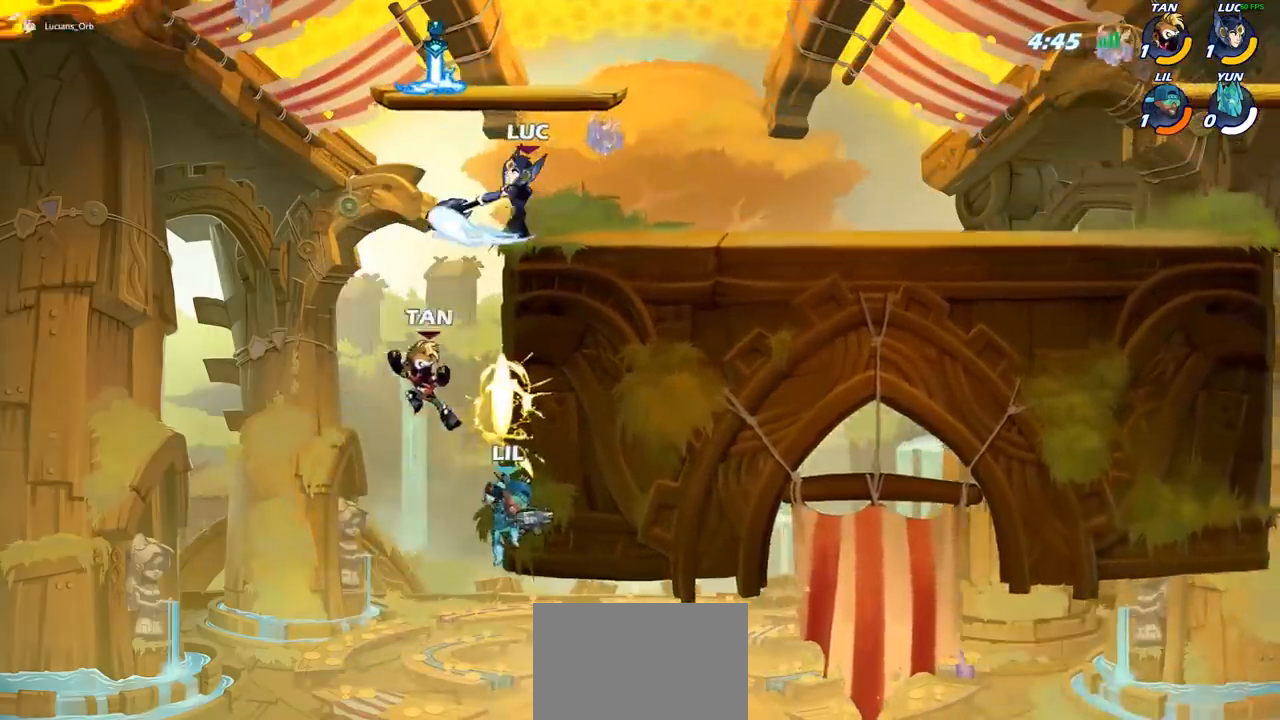
{"buttons": ["CROSS"], "left_stick": "center", "events": [[450, "CROSS", "down"]]}
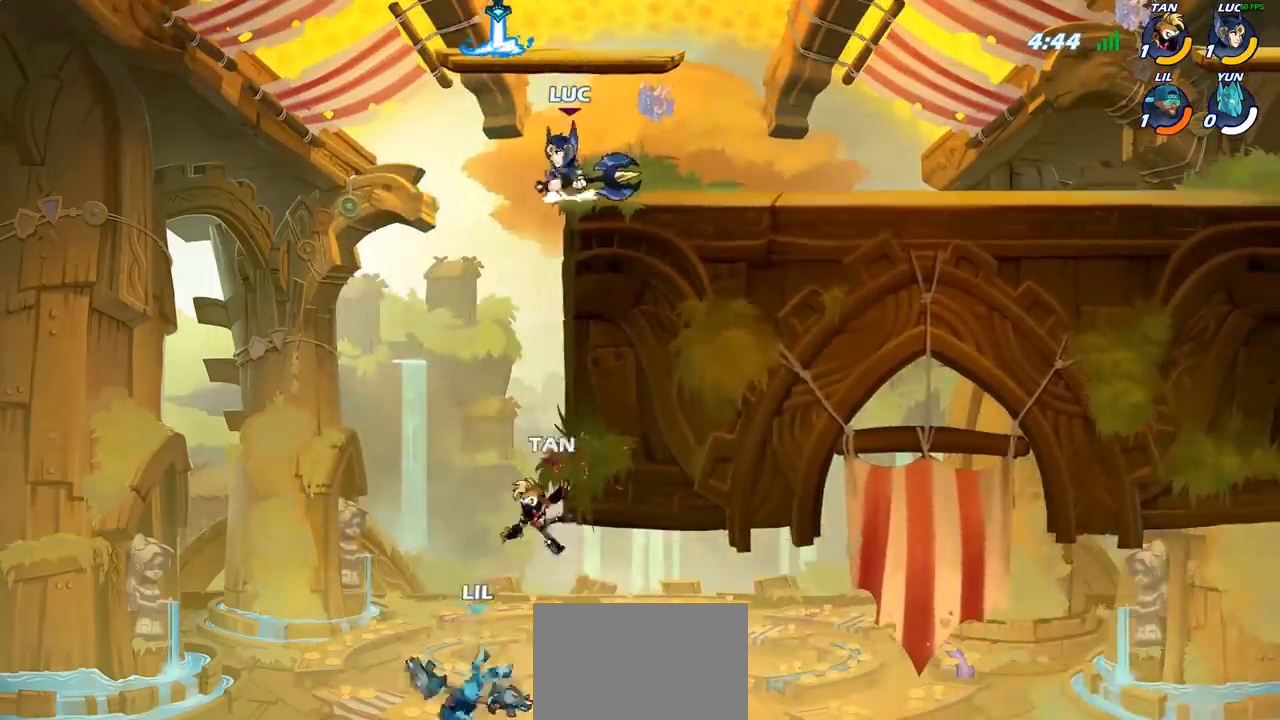
{"buttons": [], "left_stick": "left", "events": [[83, "CROSS", "up"], [367, "left_stick", "down"], [450, "left_stick", "left"]]}
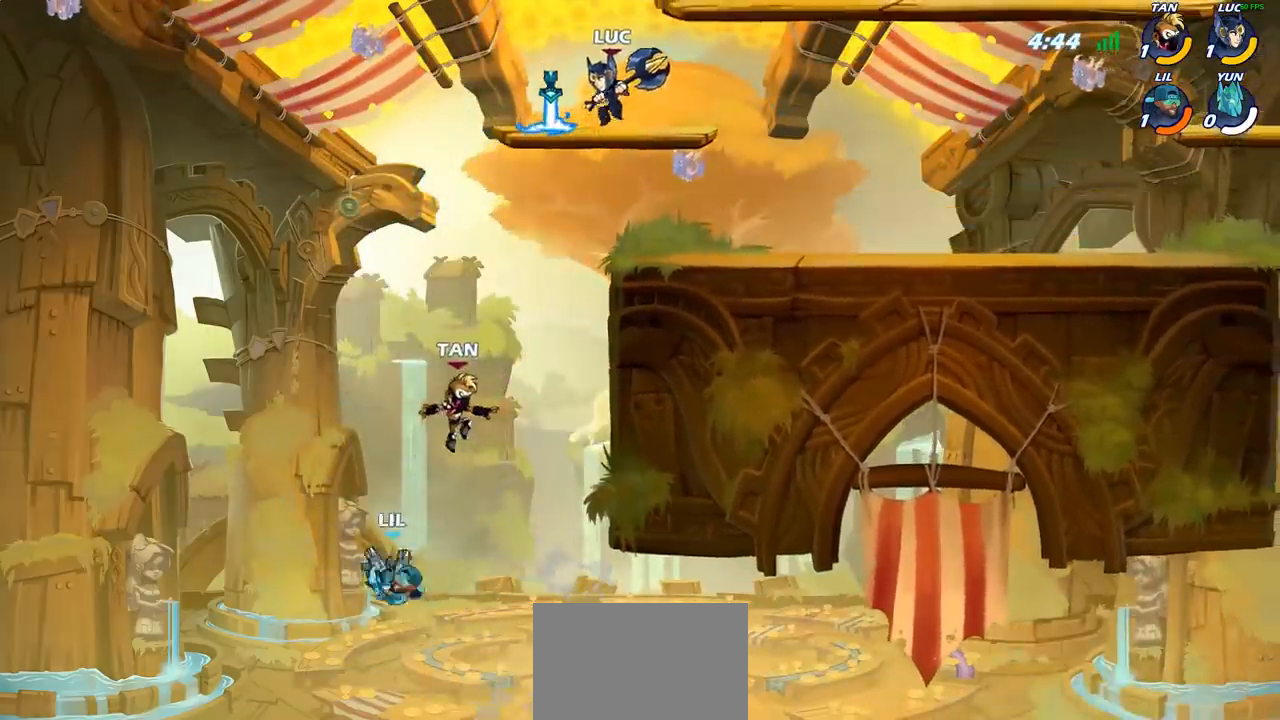
{"buttons": [], "left_stick": "center", "events": [[183, "left_stick", "down-left"], [450, "left_stick", "down-right"], [500, "left_stick", "center"]]}
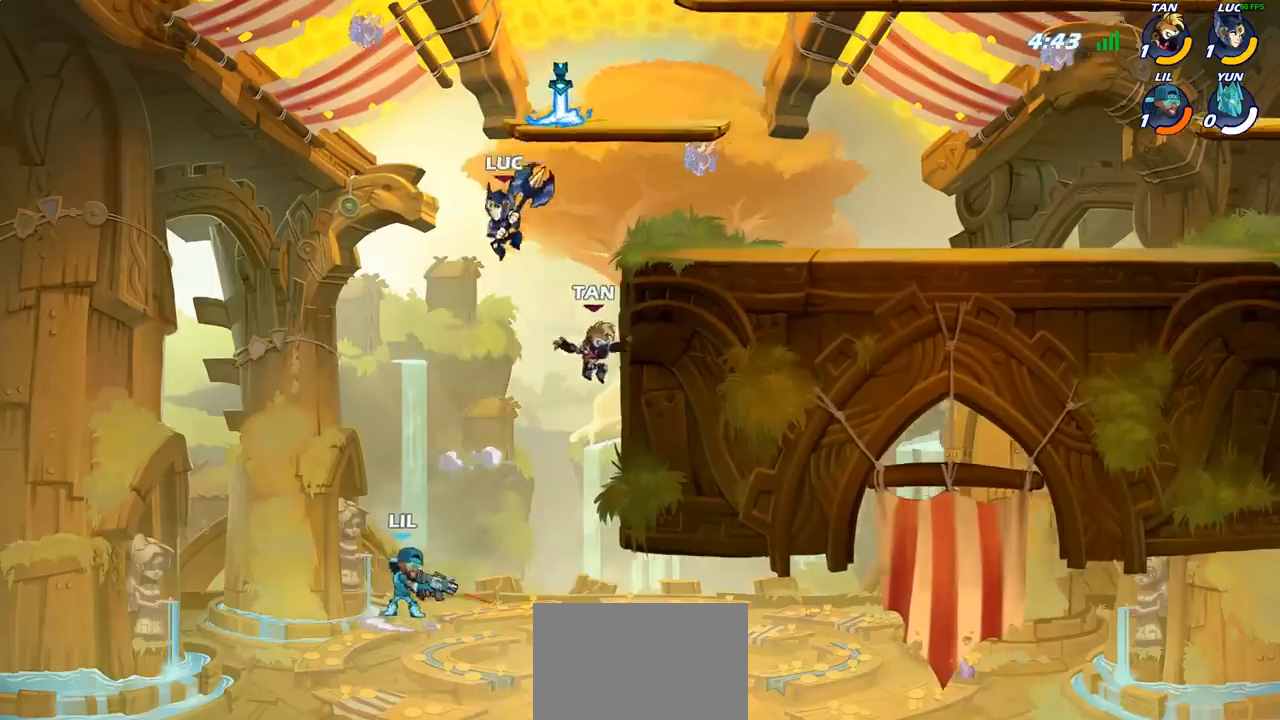
{"buttons": [], "left_stick": "left", "events": [[17, "left_stick", "left"], [133, "left_stick", "down-left"], [217, "SQUARE", "down"], [300, "SQUARE", "up"], [350, "left_stick", "left"]]}
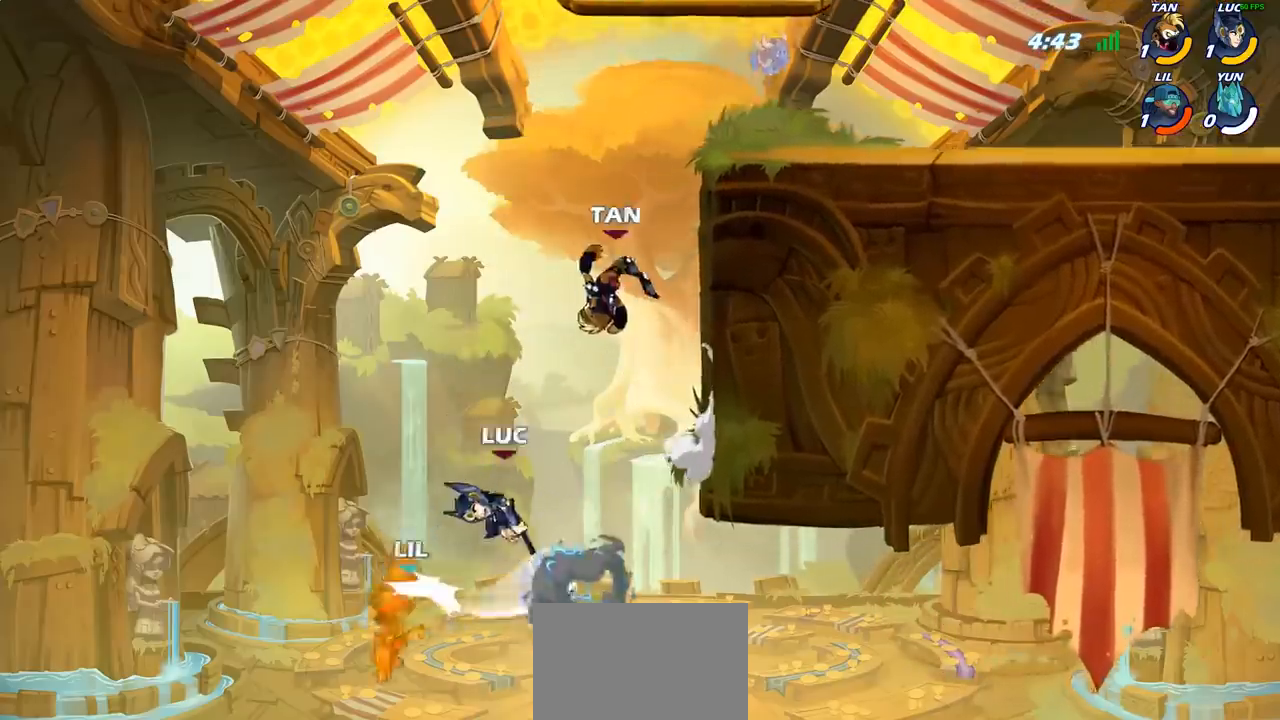
{"buttons": [], "left_stick": "up-right", "events": [[250, "CROSS", "down"], [300, "left_stick", "up-left"], [400, "CROSS", "up"], [483, "left_stick", "up-right"]]}
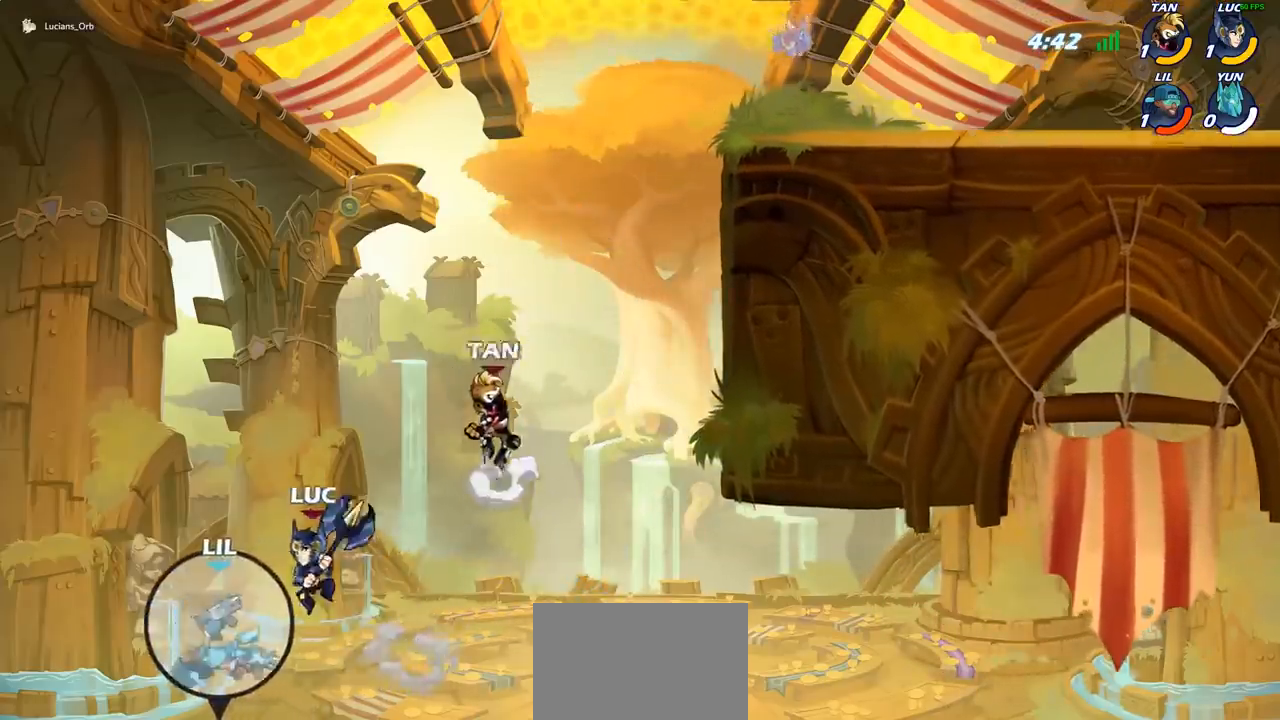
{"buttons": [], "left_stick": "up-right", "events": [[133, "CROSS", "down"], [333, "CROSS", "up"]]}
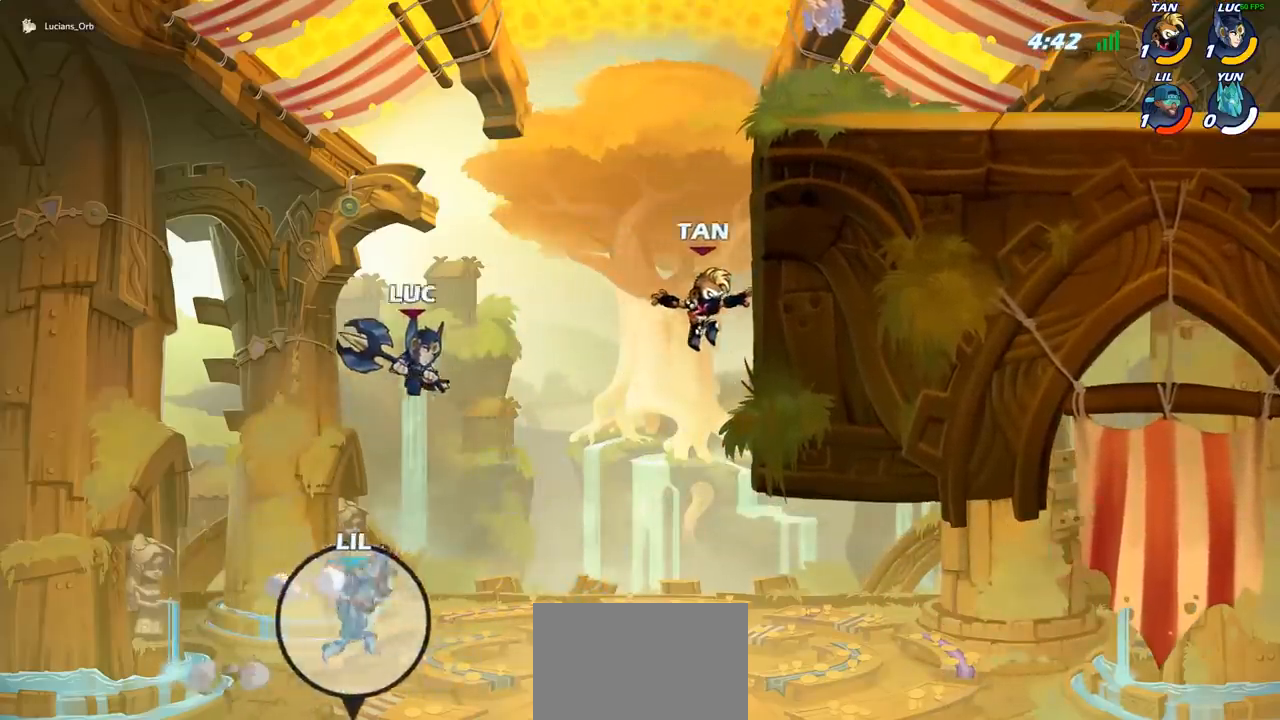
{"buttons": [], "left_stick": "up-right", "events": [[167, "CIRCLE", "down"], [300, "CIRCLE", "up"]]}
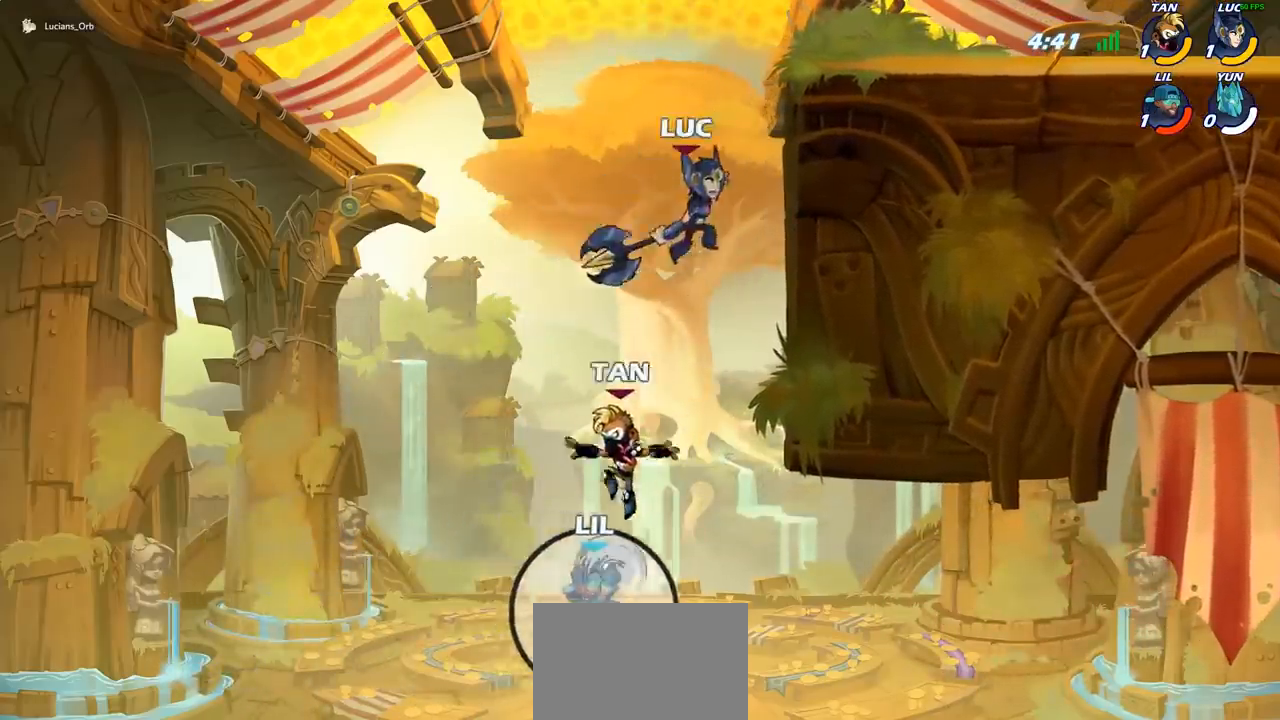
{"buttons": [], "left_stick": "up-right", "events": []}
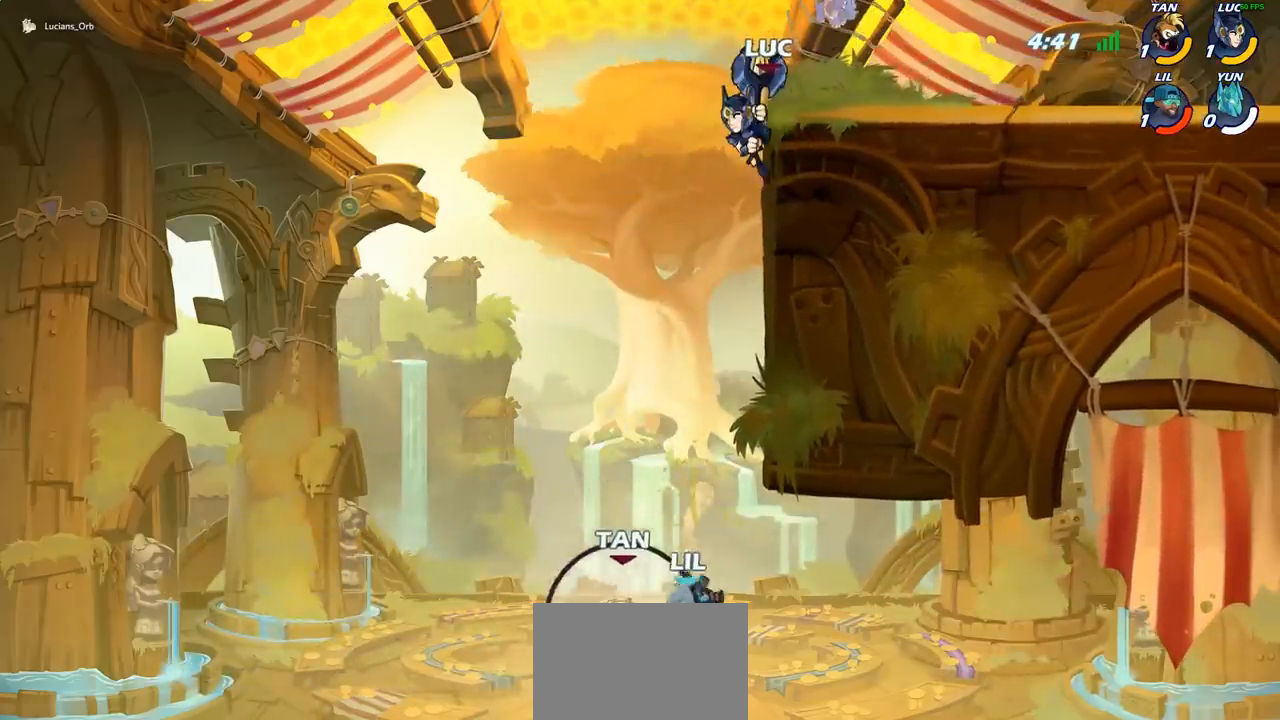
{"buttons": [], "left_stick": "right", "events": [[150, "left_stick", "up-left"], [250, "left_stick", "down-right"], [300, "left_stick", "right"]]}
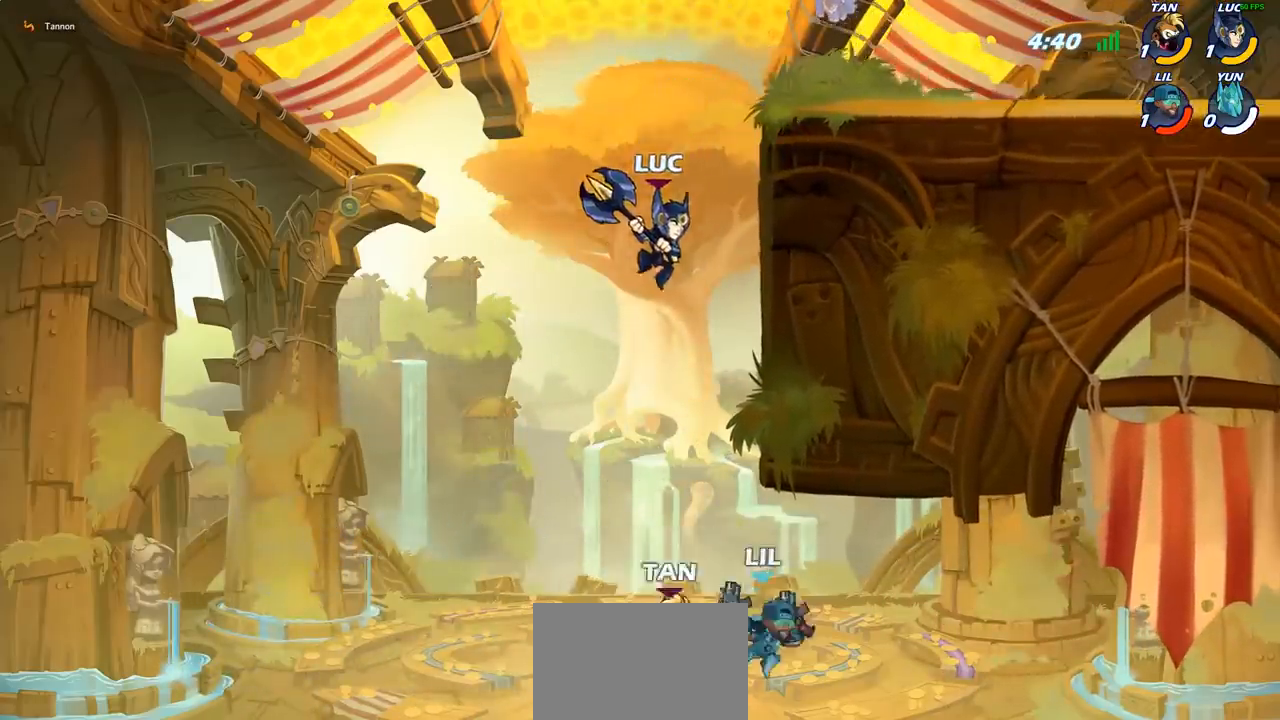
{"buttons": [], "left_stick": "center", "events": [[33, "CROSS", "down"], [83, "left_stick", "down"], [100, "R1", "down"], [117, "CROSS", "up"], [167, "R1", "up"], [200, "left_stick", "center"]]}
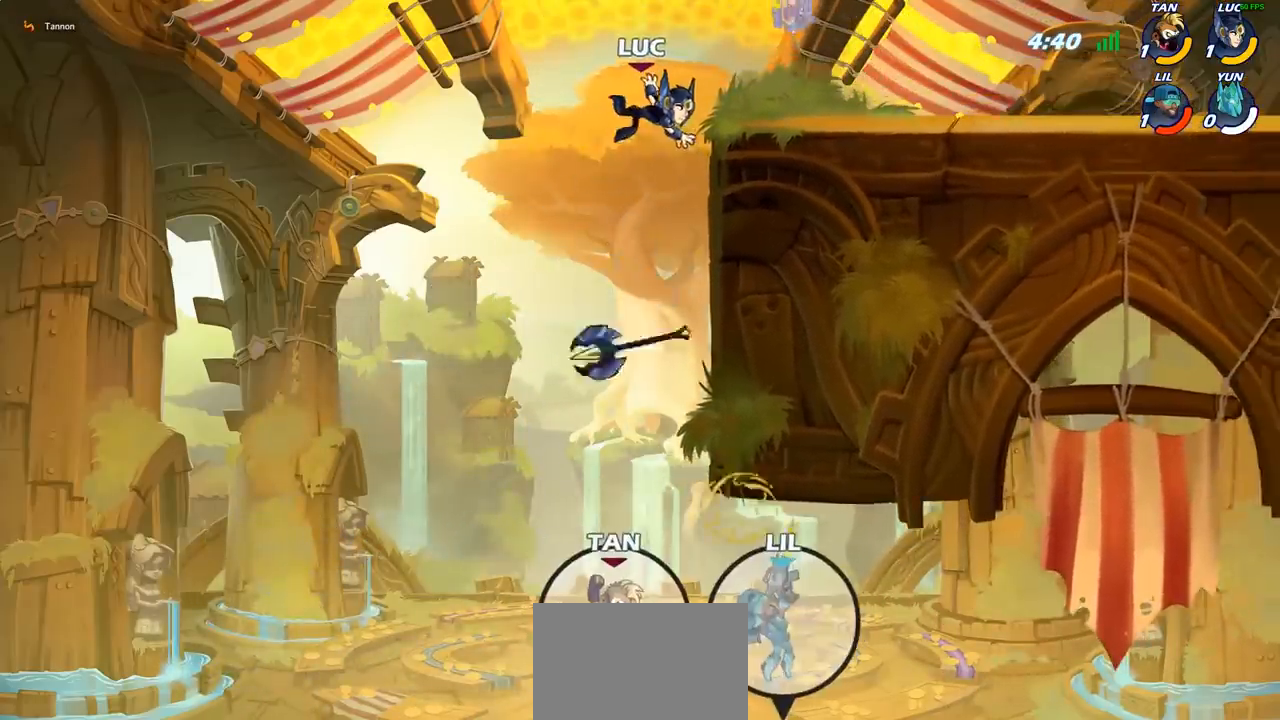
{"buttons": [], "left_stick": "down-right", "events": [[100, "left_stick", "right"], [150, "CROSS", "down"], [283, "CROSS", "up"], [500, "left_stick", "down-right"]]}
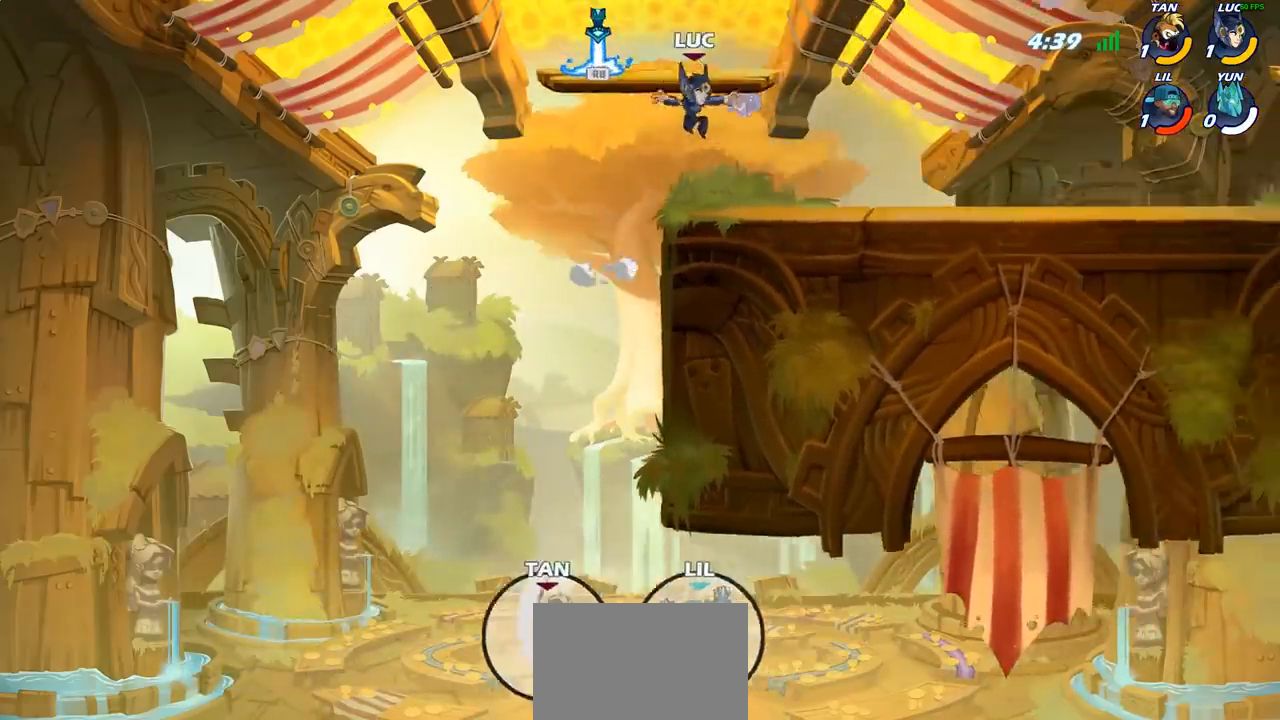
{"buttons": [], "left_stick": "center", "events": [[183, "left_stick", "down-left"], [333, "left_stick", "center"]]}